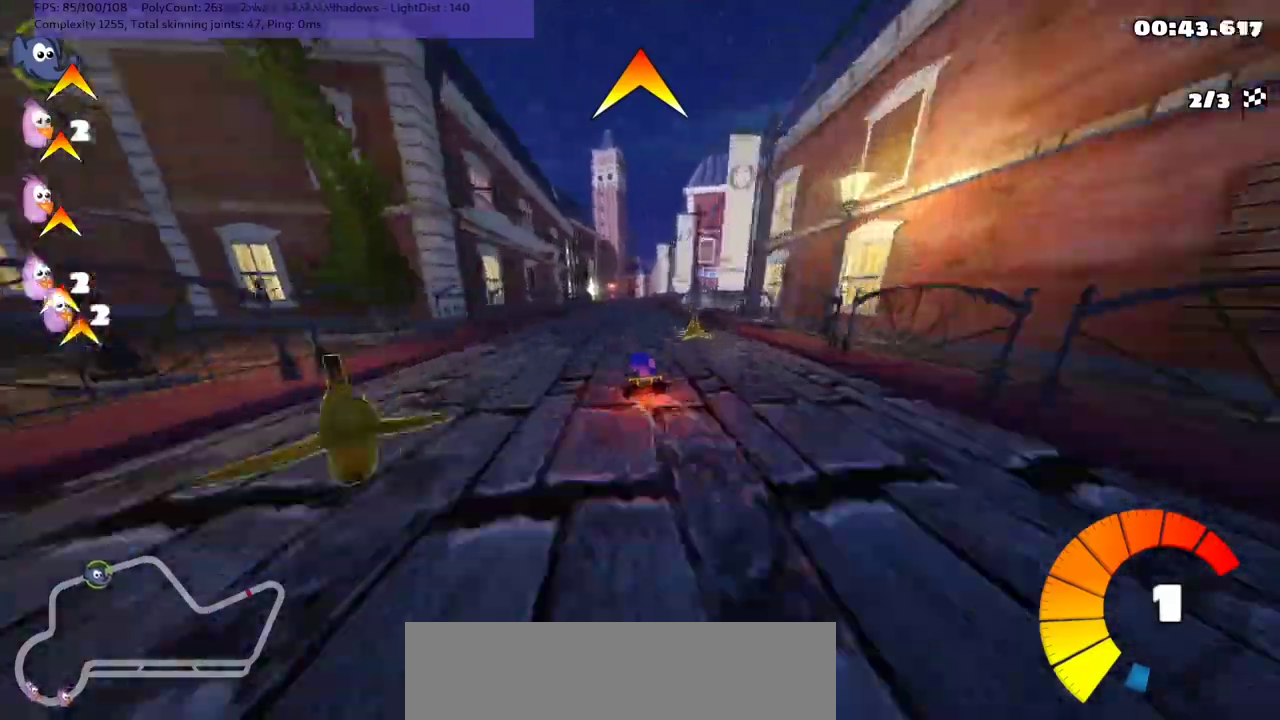
Gameplay with keyboard; each line is a JSON object with the keys held at the frame after it. "events" lists presses ("down") and releases ("up") of ".", "/", "alt_r", "b", "c", "comma", "ctrl_r", "d", "down", "f", "g", "h", "j", "k", "l", "left", "m", "n", "quote", "return", "right", "semicolon", "shift_r", "space", "super", "up" and "v" between this image and that frame as [ms after this image, input, new state], when the widget could be followed in between. No other keys are recorded. Mouse input is not recorded.
{"keys": ["up"], "events": [[33, "left", "up"], [33, "n", "down"], [67, "right", "down"], [133, "n", "up"], [367, "right", "up"]]}
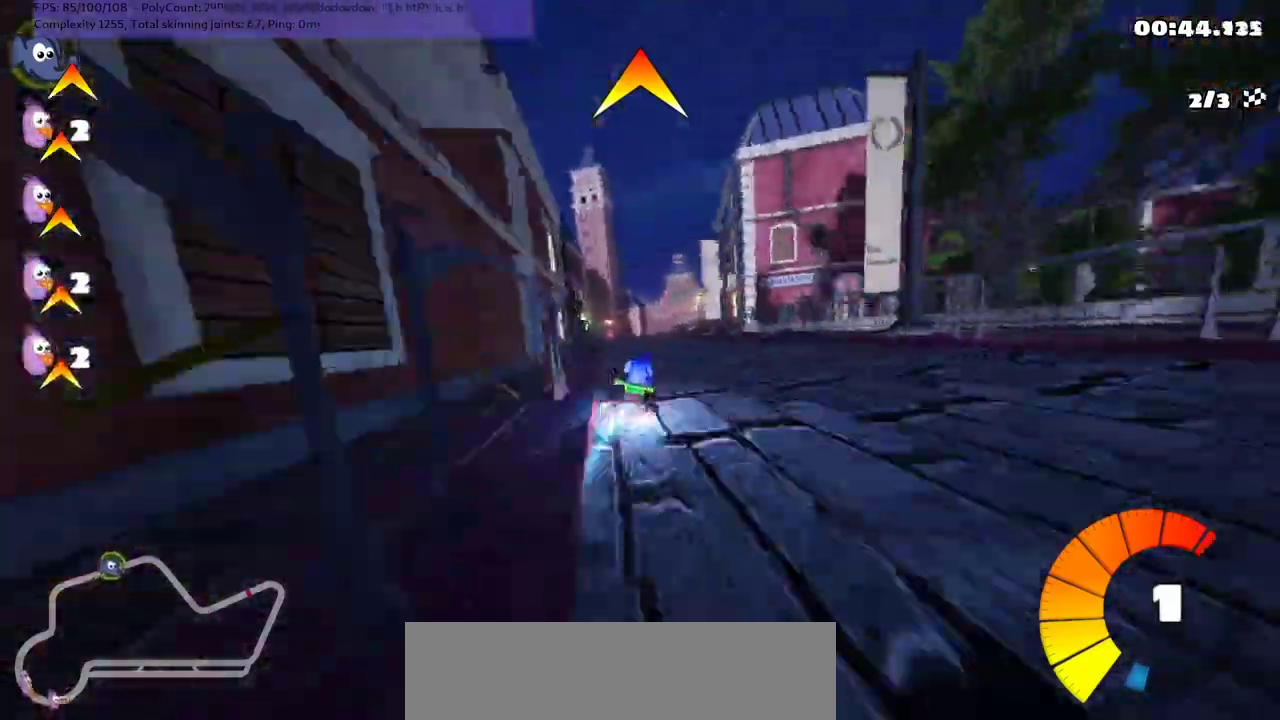
{"keys": ["up"], "events": [[300, "left", "down"], [500, "left", "up"]]}
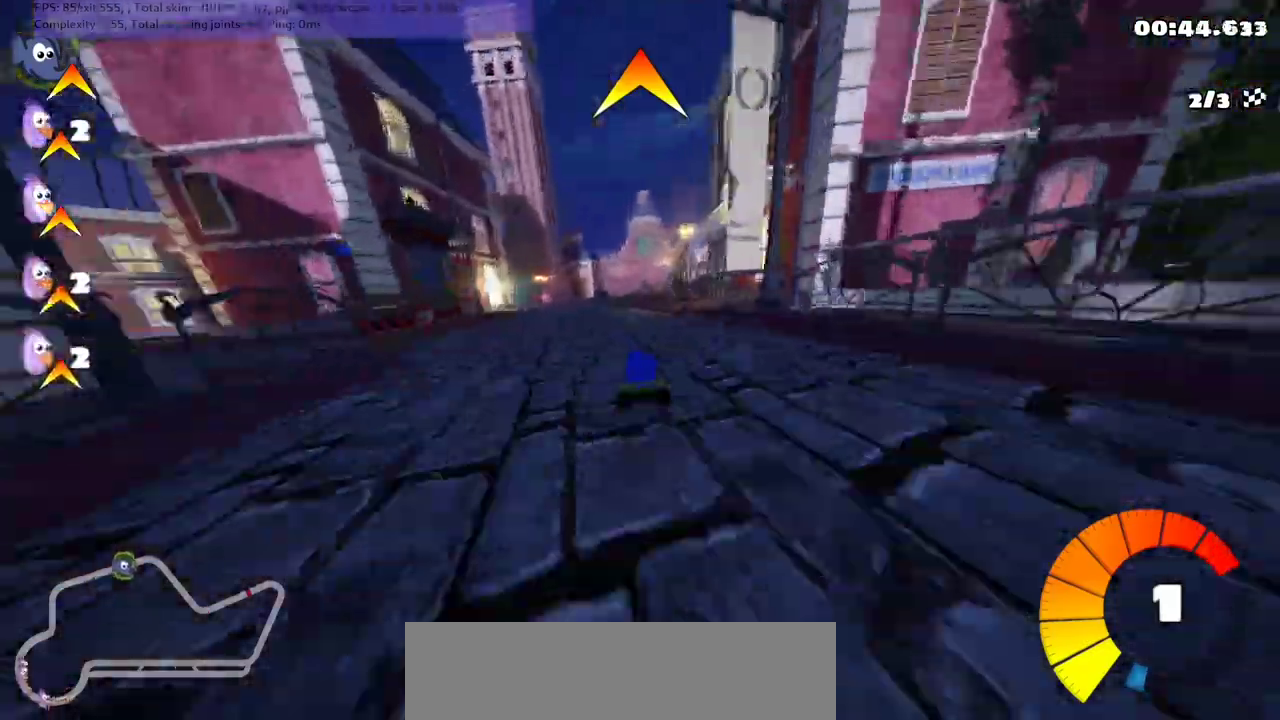
{"keys": ["left", "m", "up"], "events": [[333, "m", "down"], [333, "right", "down"], [400, "left", "down"], [467, "right", "up"]]}
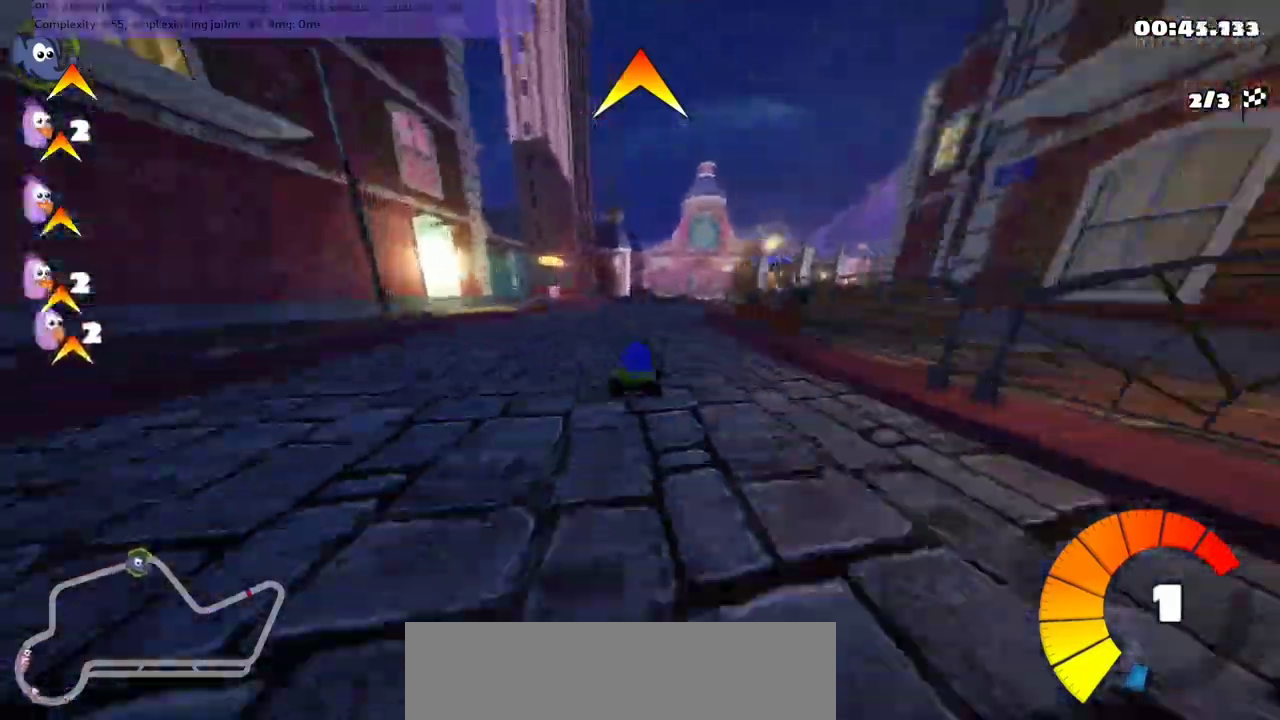
{"keys": ["left", "m", "up"], "events": [[300, "right", "down"], [433, "right", "up"]]}
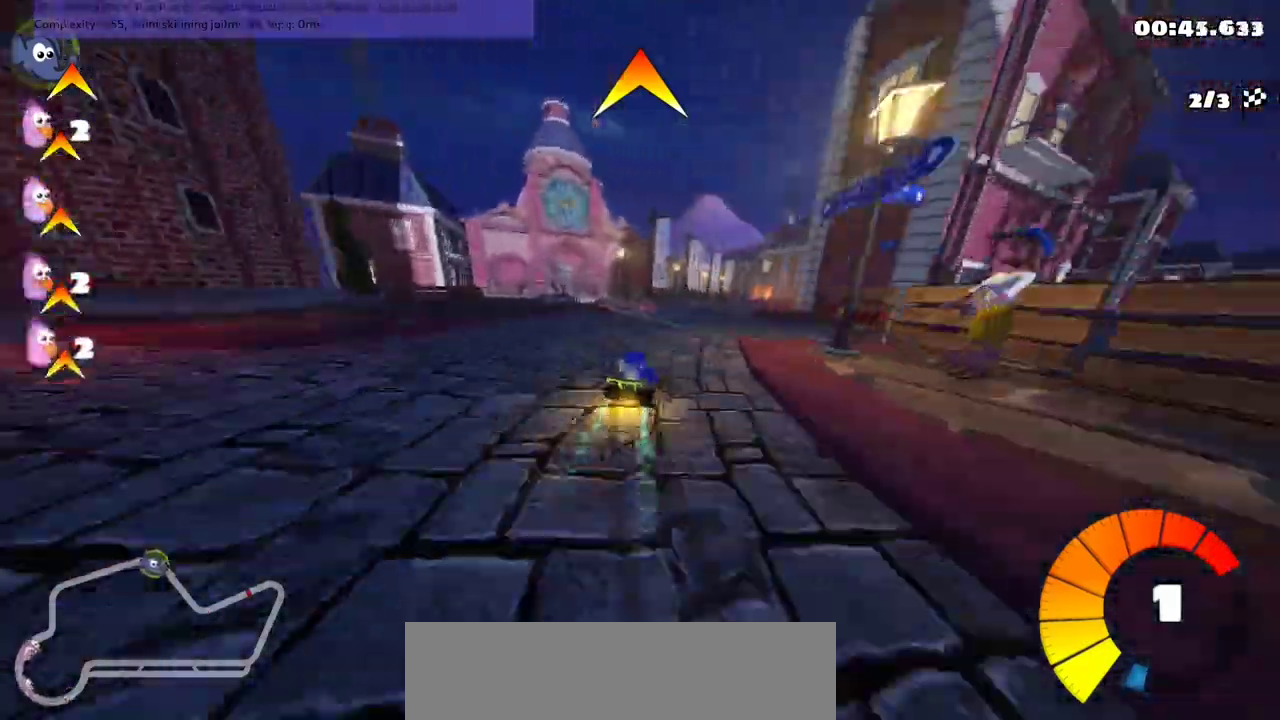
{"keys": ["left", "m", "right", "up"], "events": [[33, "right", "down"], [200, "right", "up"], [433, "right", "down"]]}
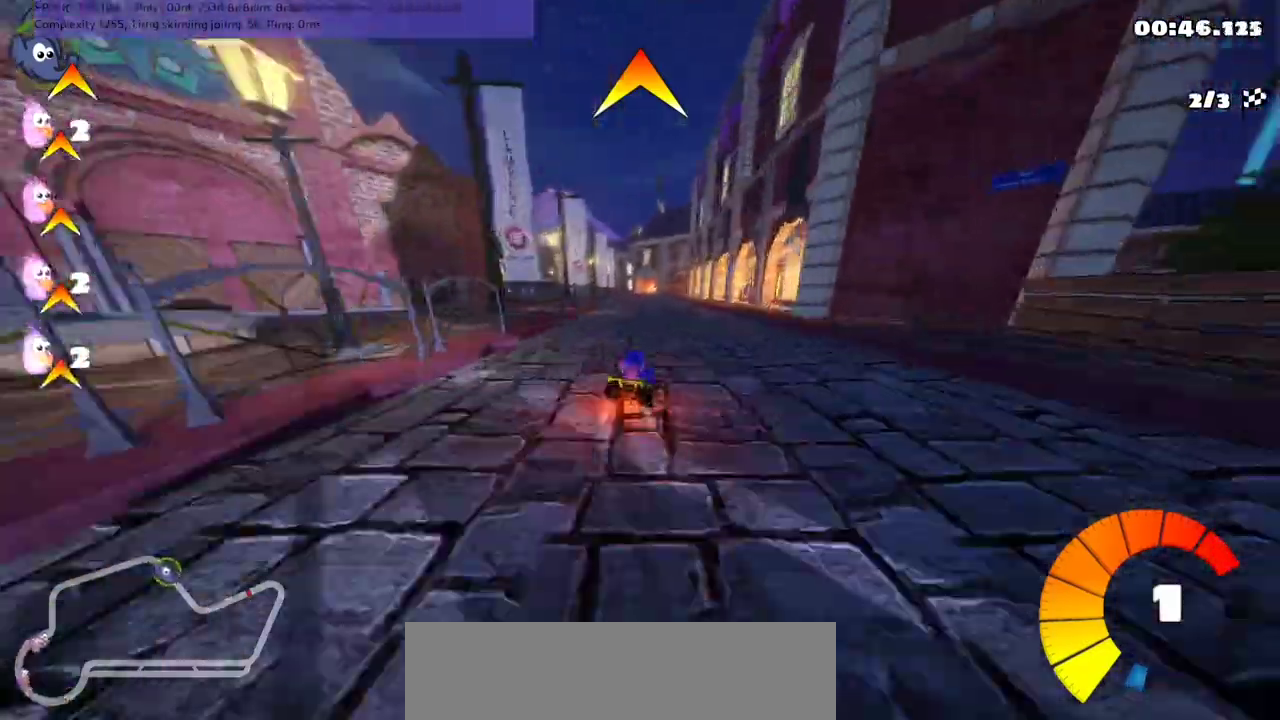
{"keys": ["up"], "events": [[33, "right", "up"], [200, "n", "down"], [233, "m", "up"], [267, "left", "up"], [300, "n", "up"]]}
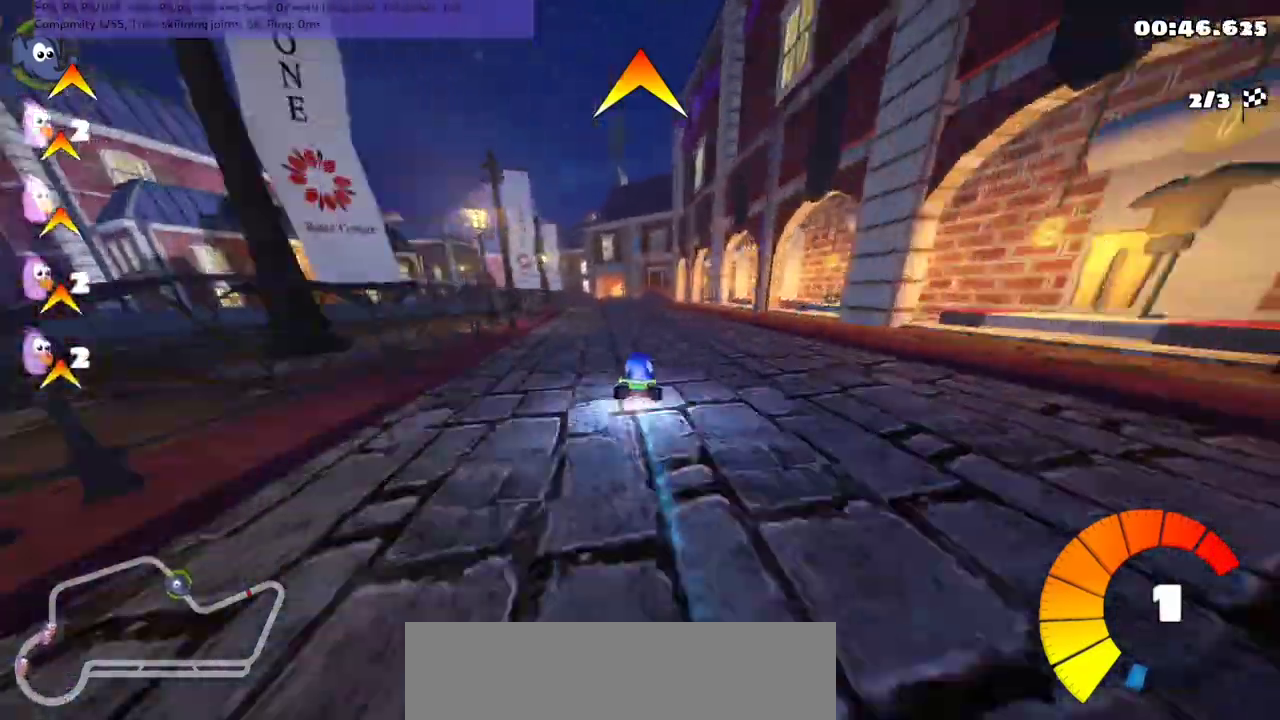
{"keys": ["m", "right", "up"], "events": [[233, "left", "down"], [267, "m", "down"], [433, "left", "up"], [433, "right", "down"]]}
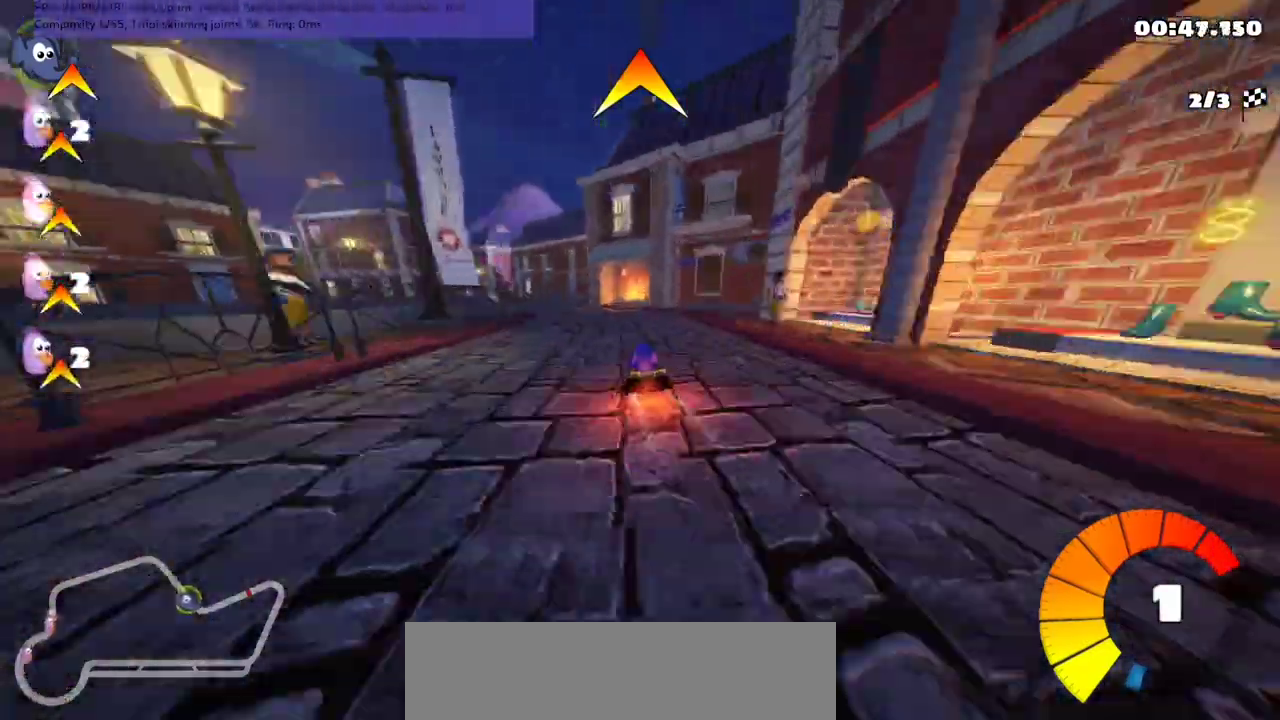
{"keys": ["left", "m", "right", "up"], "events": [[133, "left", "down"], [300, "left", "up"], [433, "left", "down"]]}
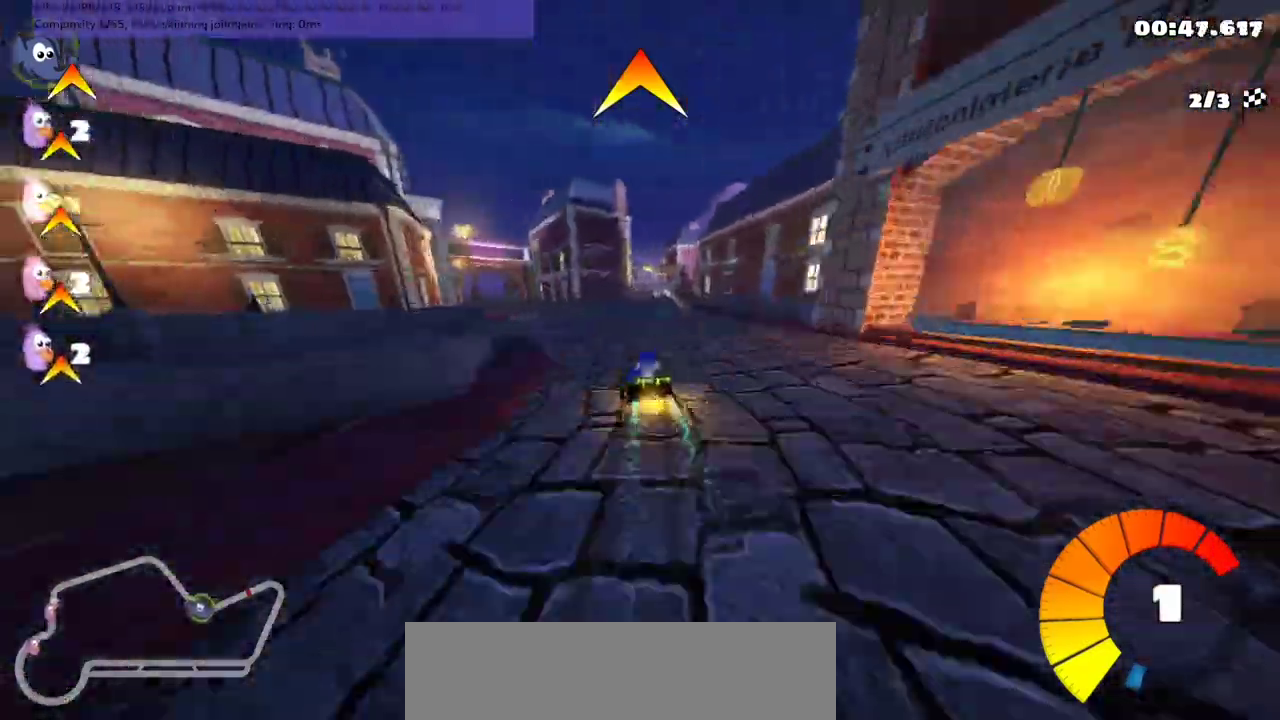
{"keys": ["m", "right", "up"], "events": [[233, "left", "up"]]}
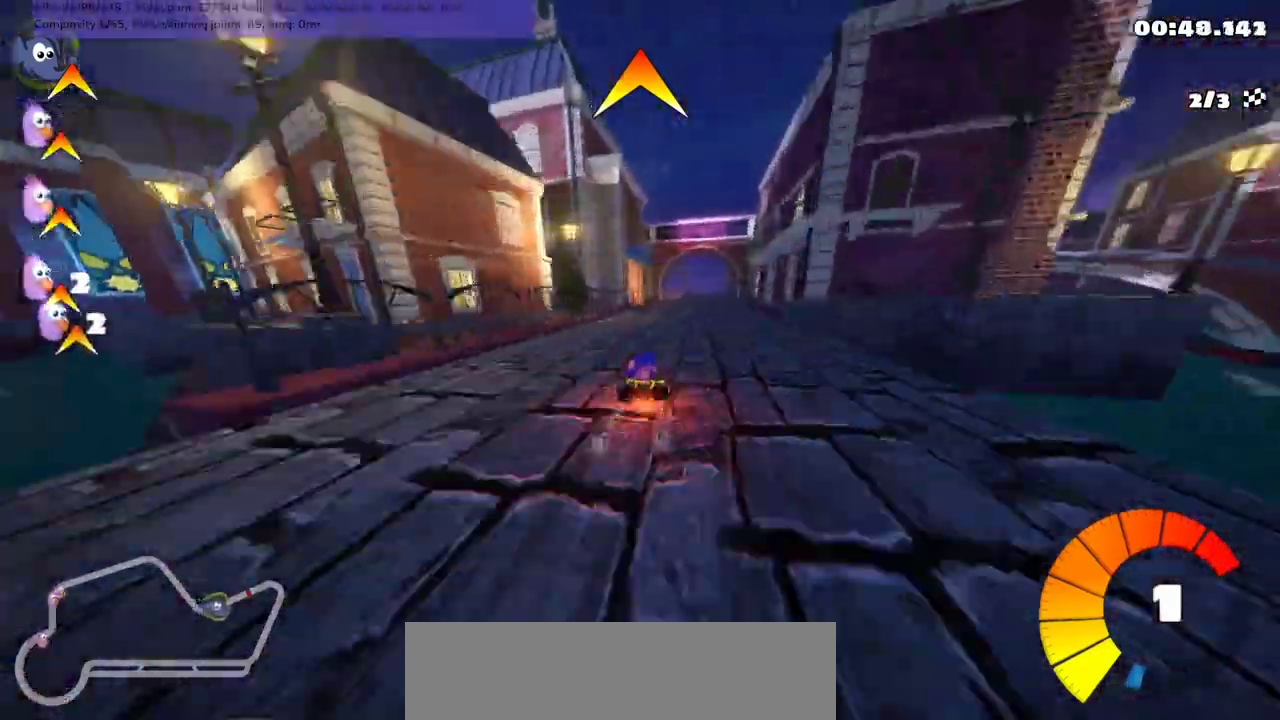
{"keys": ["up"], "events": [[167, "m", "up"], [167, "n", "down"], [233, "right", "up"], [367, "n", "up"]]}
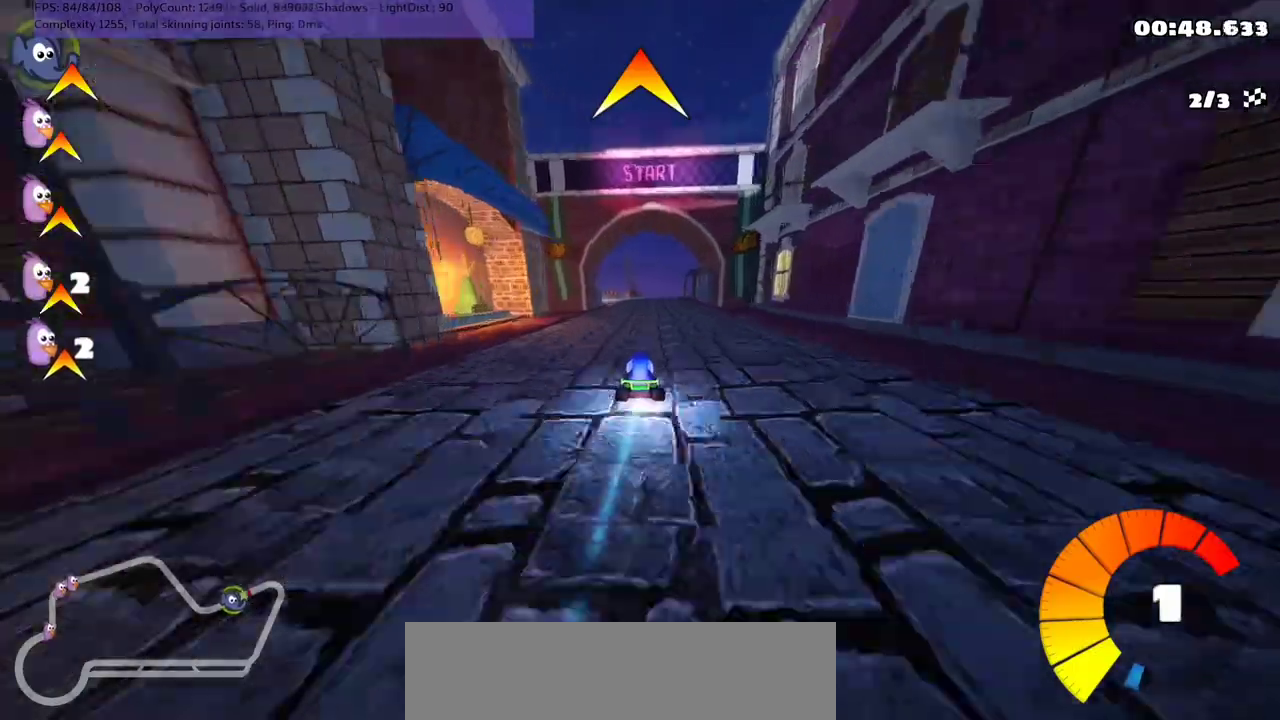
{"keys": ["left", "up"], "events": [[400, "left", "down"]]}
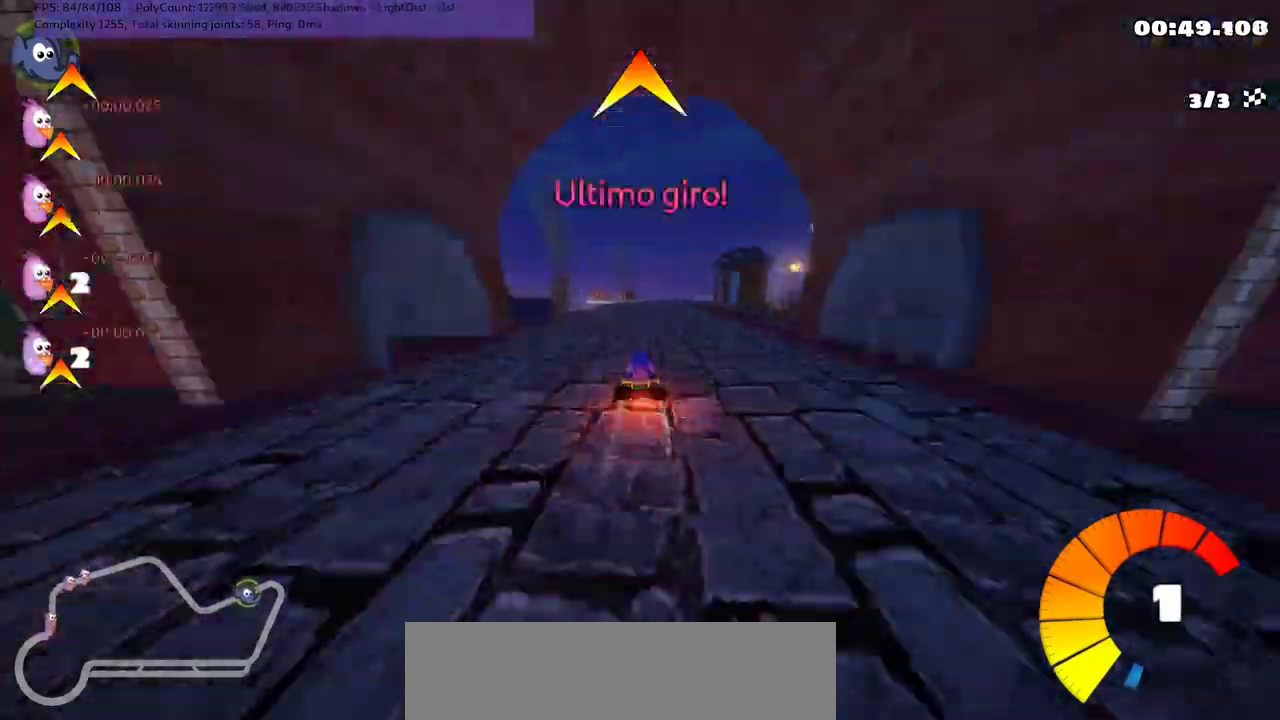
{"keys": ["left", "m", "right", "up"], "events": [[67, "left", "up"], [100, "m", "down"], [100, "right", "down"], [200, "left", "down"], [233, "right", "up"], [367, "right", "down"]]}
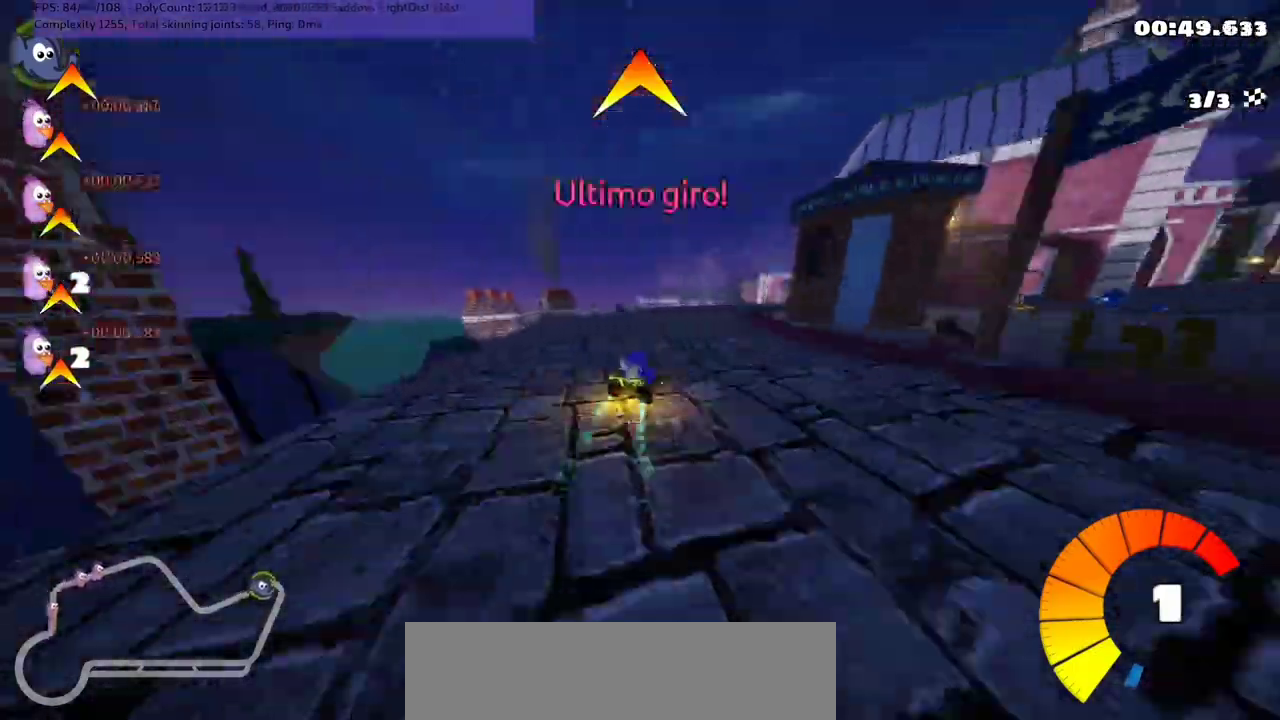
{"keys": ["right", "up"], "events": [[200, "right", "up"], [233, "right", "down"], [467, "left", "up"], [467, "m", "up"]]}
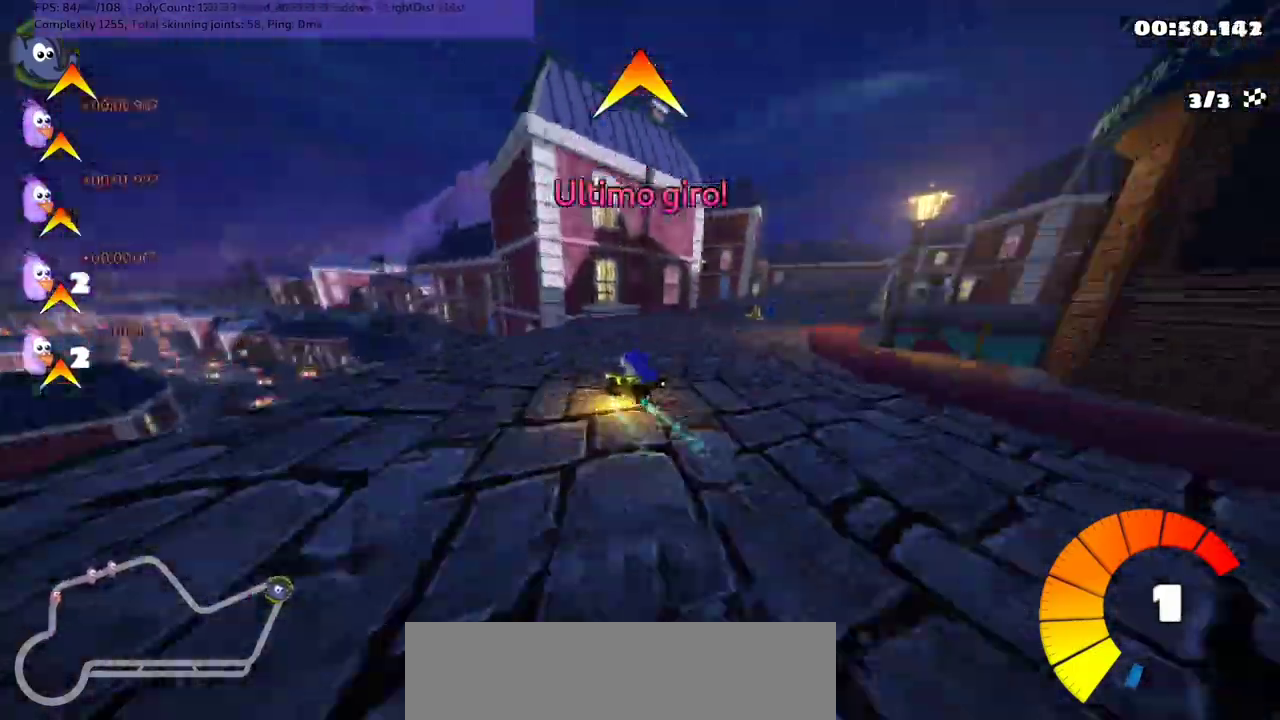
{"keys": ["right", "up"], "events": [[67, "right", "up"], [267, "right", "down"]]}
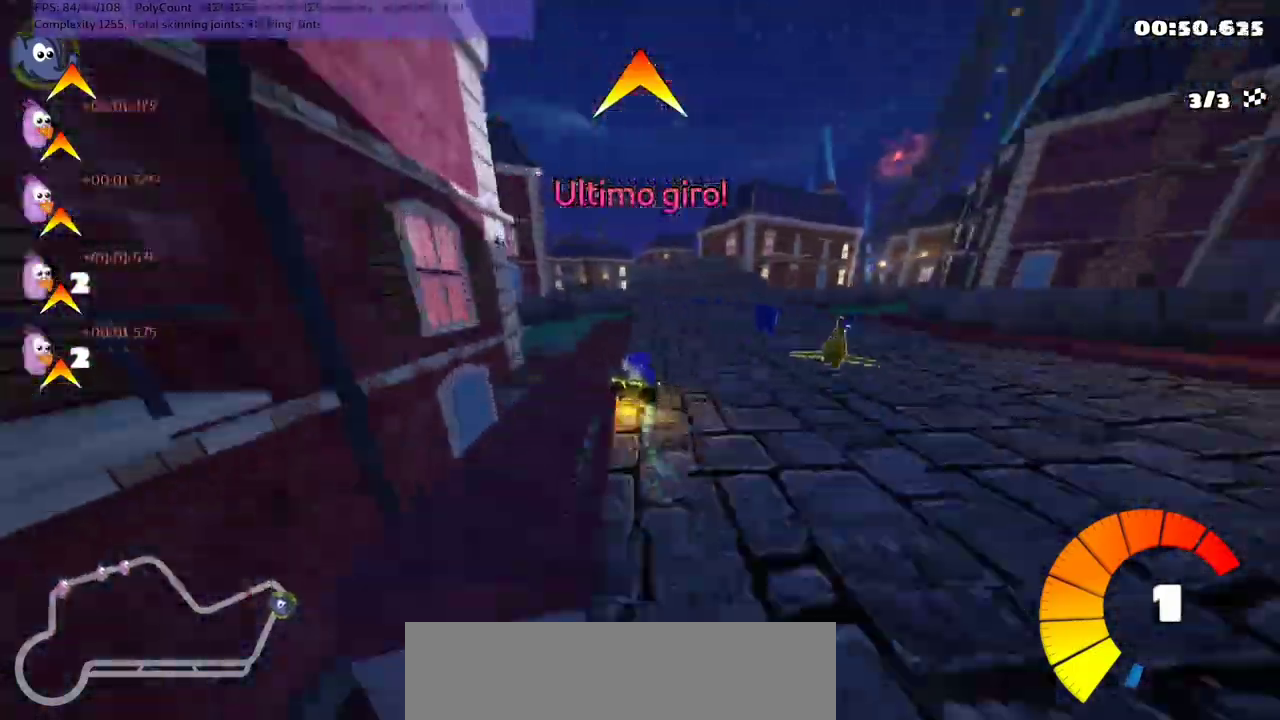
{"keys": ["n", "up"], "events": [[33, "right", "up"], [133, "left", "down"], [133, "m", "down"], [367, "left", "up"], [367, "m", "up"], [467, "n", "down"]]}
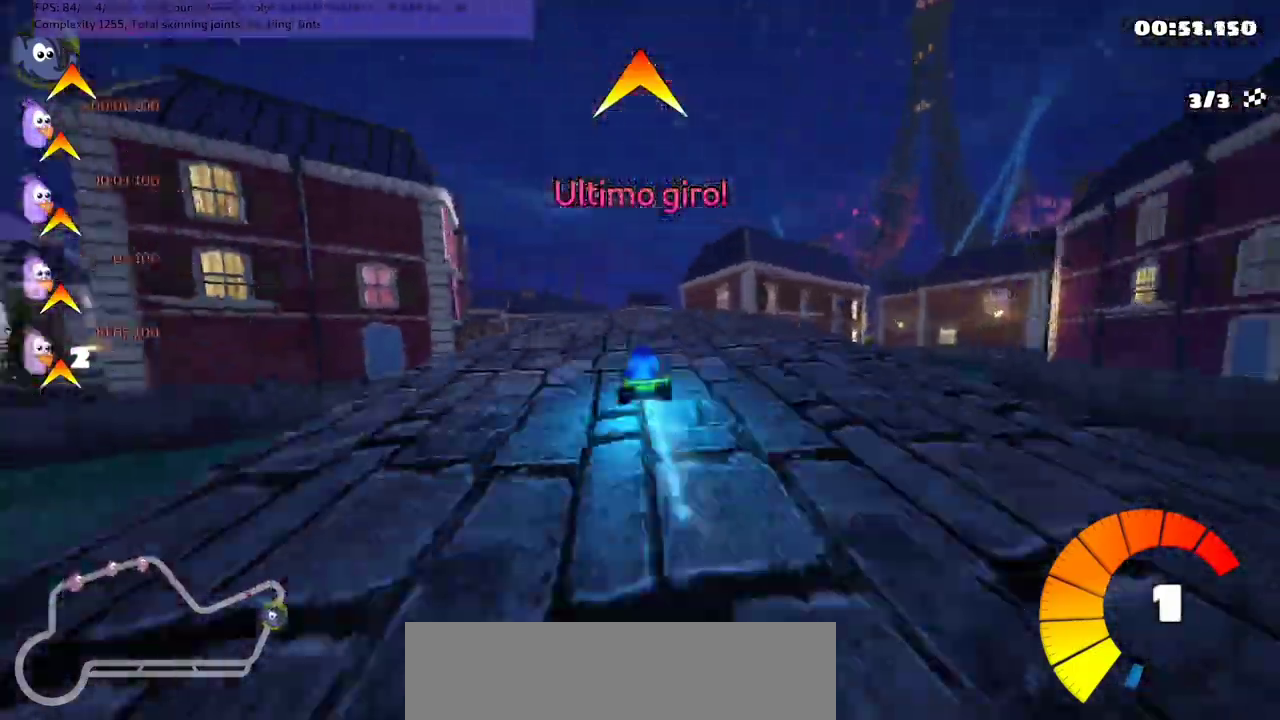
{"keys": ["m", "up"], "events": [[67, "n", "up"], [200, "right", "down"], [267, "right", "up"], [333, "m", "down"], [333, "right", "down"], [500, "right", "up"]]}
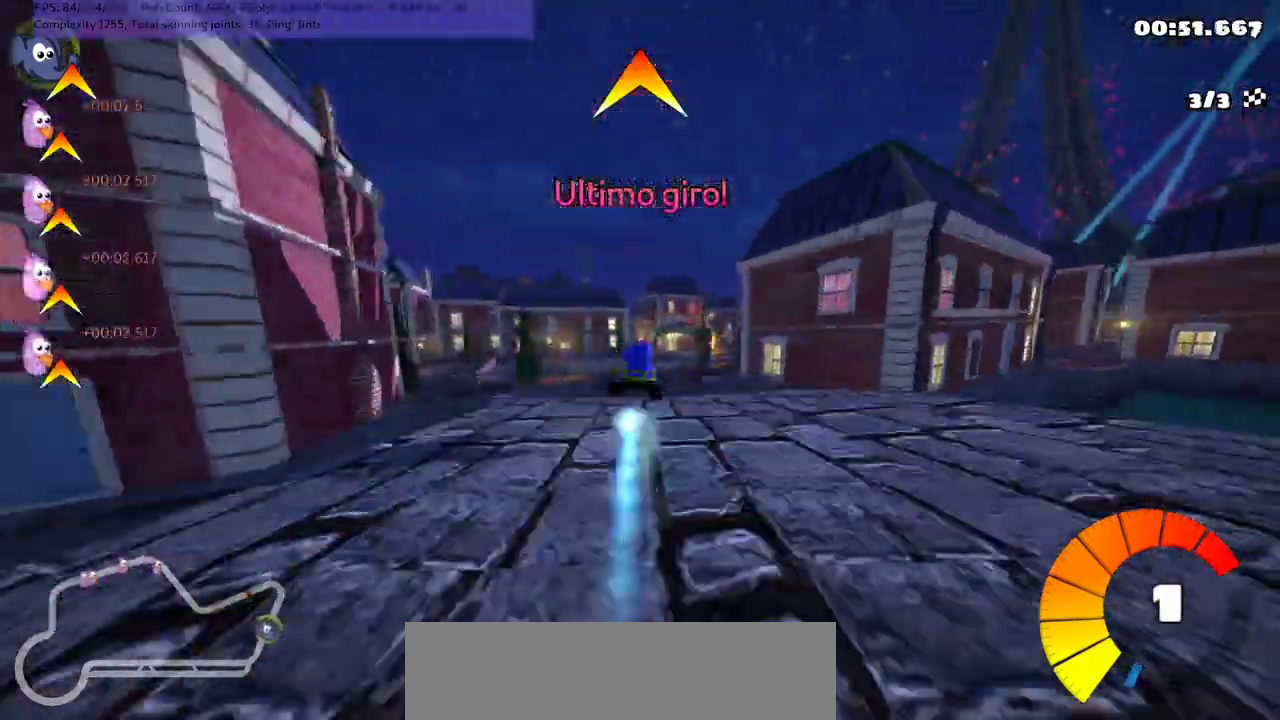
{"keys": ["m", "right", "up"], "events": [[333, "right", "down"]]}
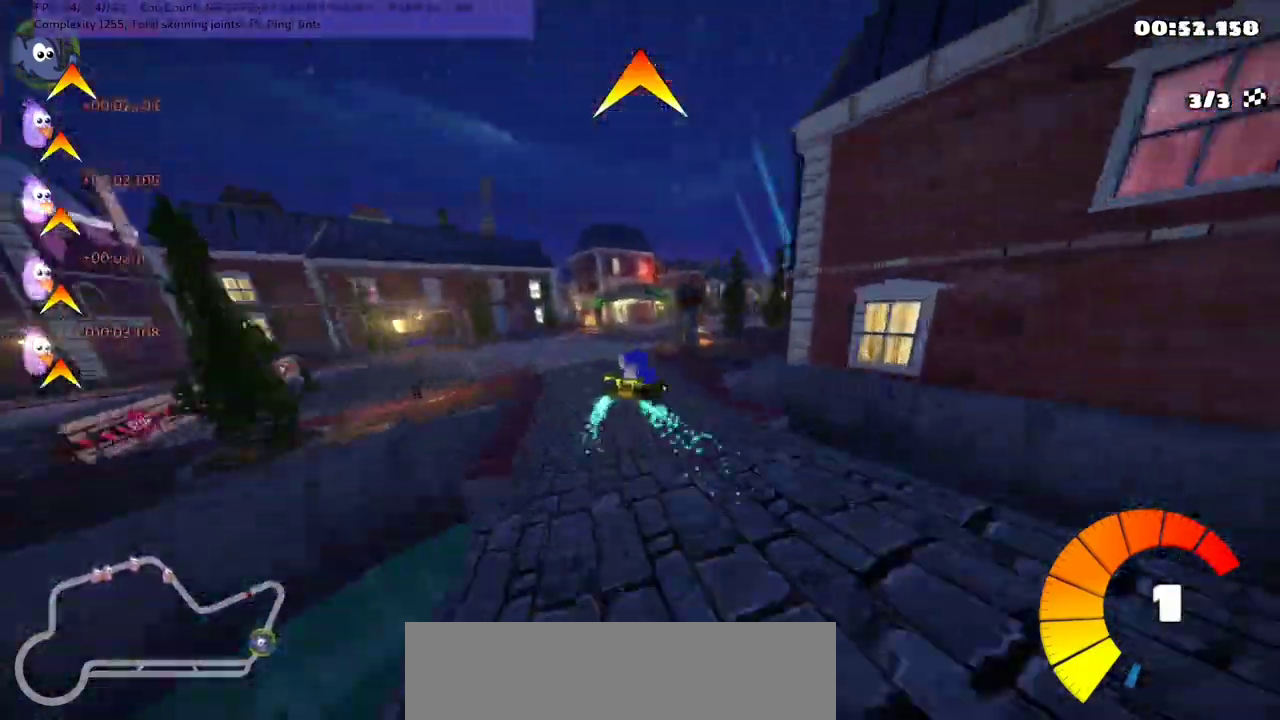
{"keys": ["m", "right", "up"], "events": []}
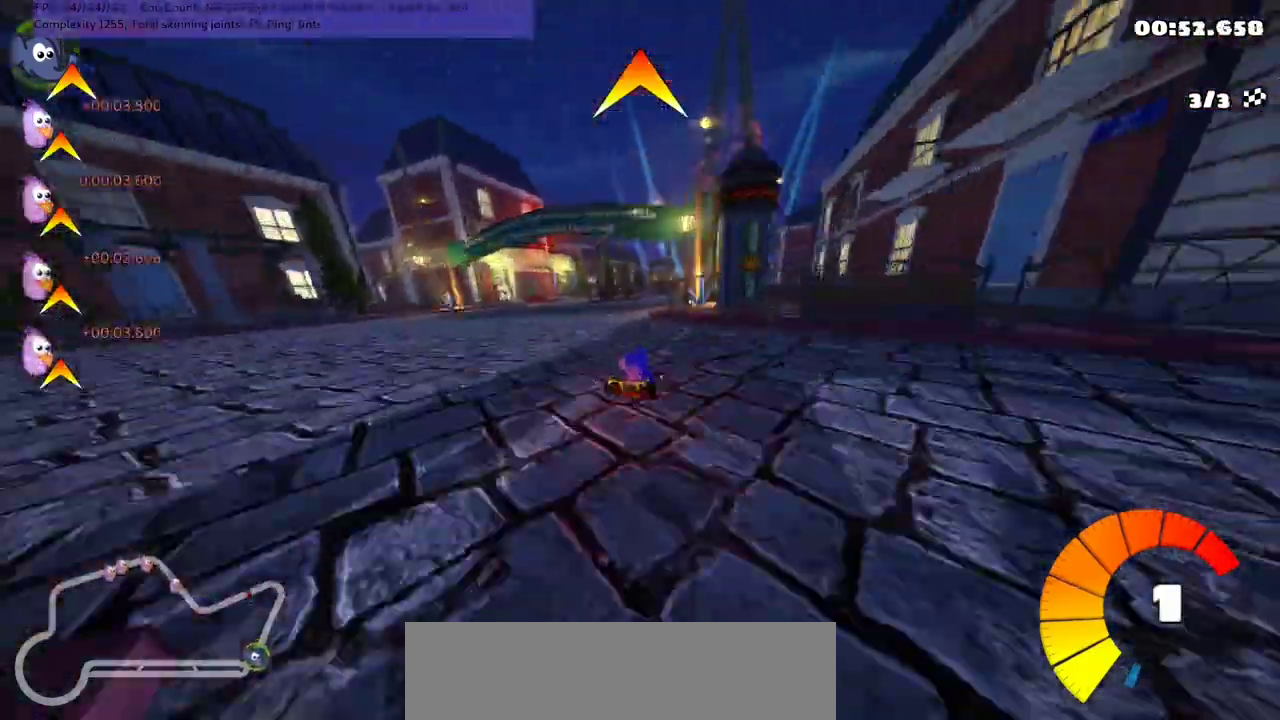
{"keys": ["left", "up"], "events": [[267, "m", "up"], [333, "right", "up"], [433, "left", "down"]]}
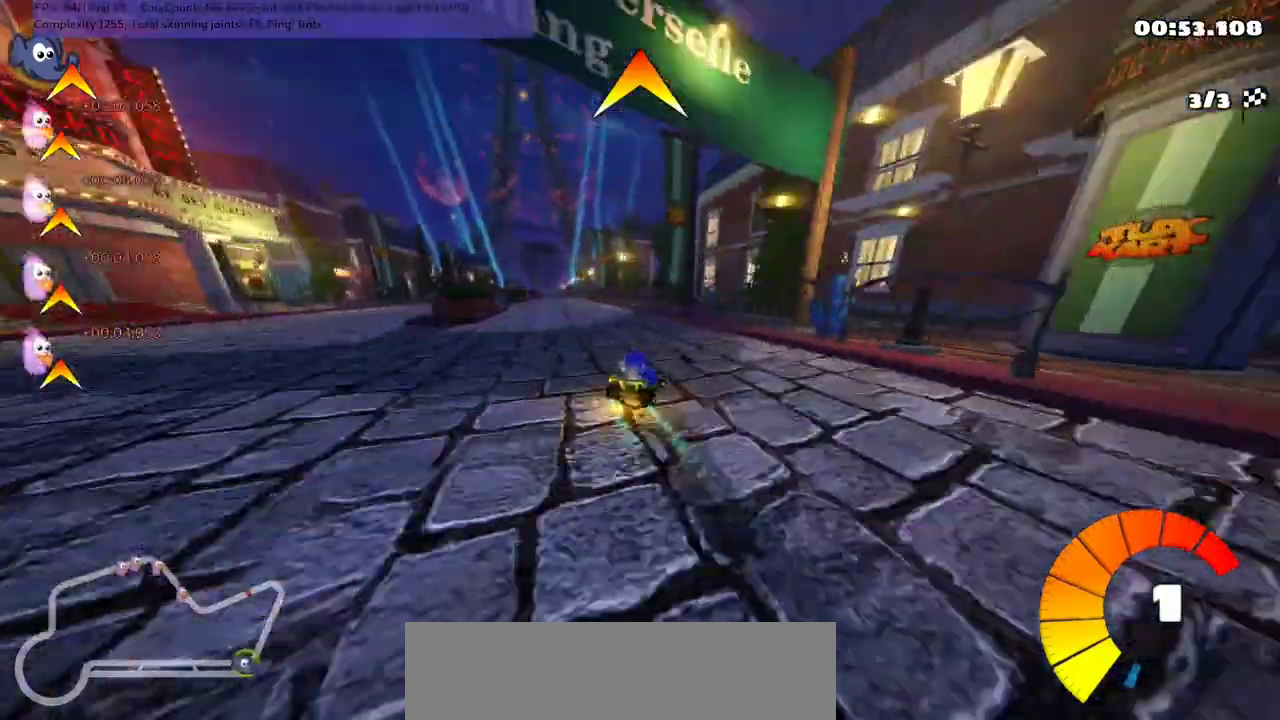
{"keys": ["up"], "events": [[200, "n", "down"], [333, "left", "up"], [333, "n", "up"]]}
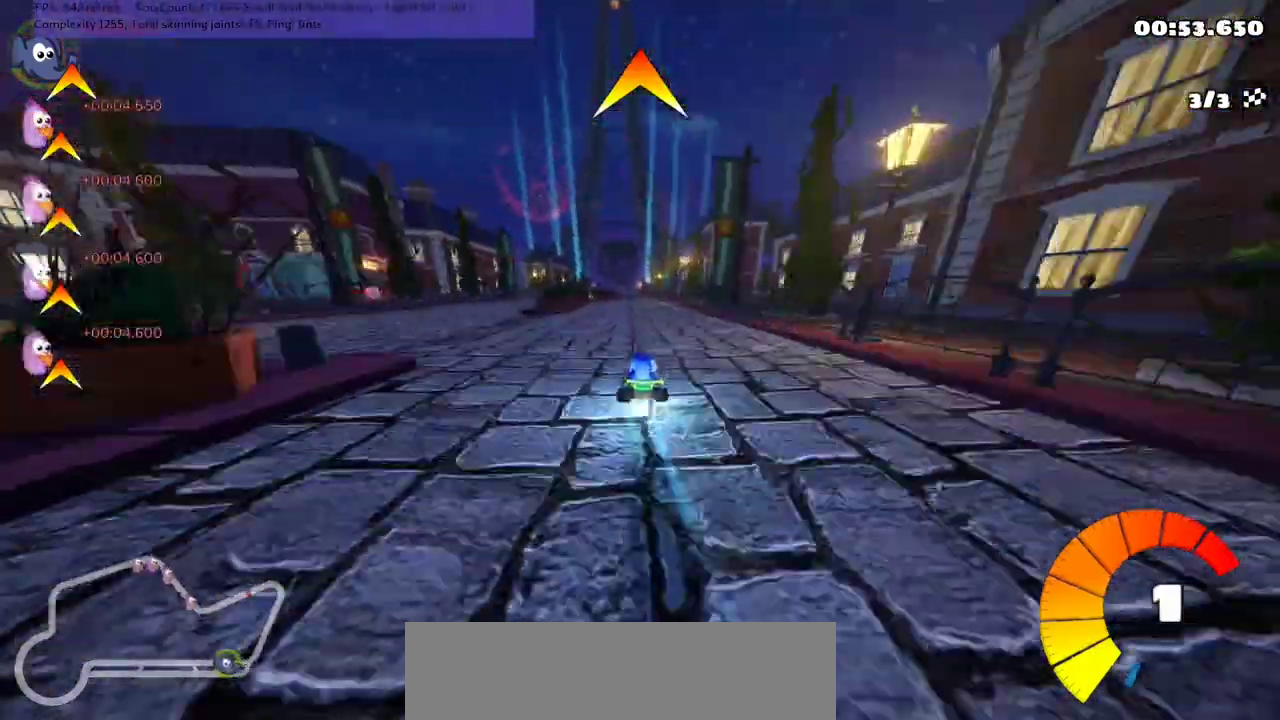
{"keys": ["up"], "events": [[133, "right", "down"], [200, "right", "up"]]}
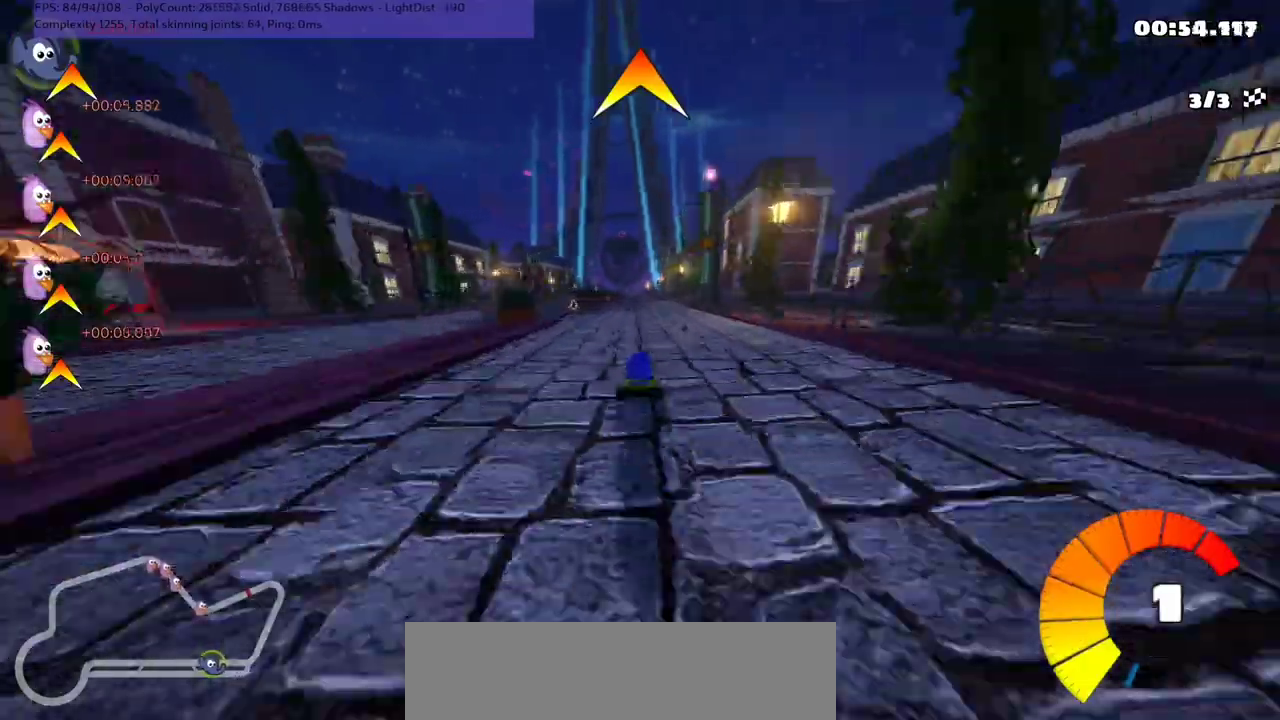
{"keys": ["m", "right", "up"], "events": [[233, "right", "down"], [367, "right", "up"], [400, "left", "down"], [400, "m", "down"], [467, "right", "down"], [500, "left", "up"]]}
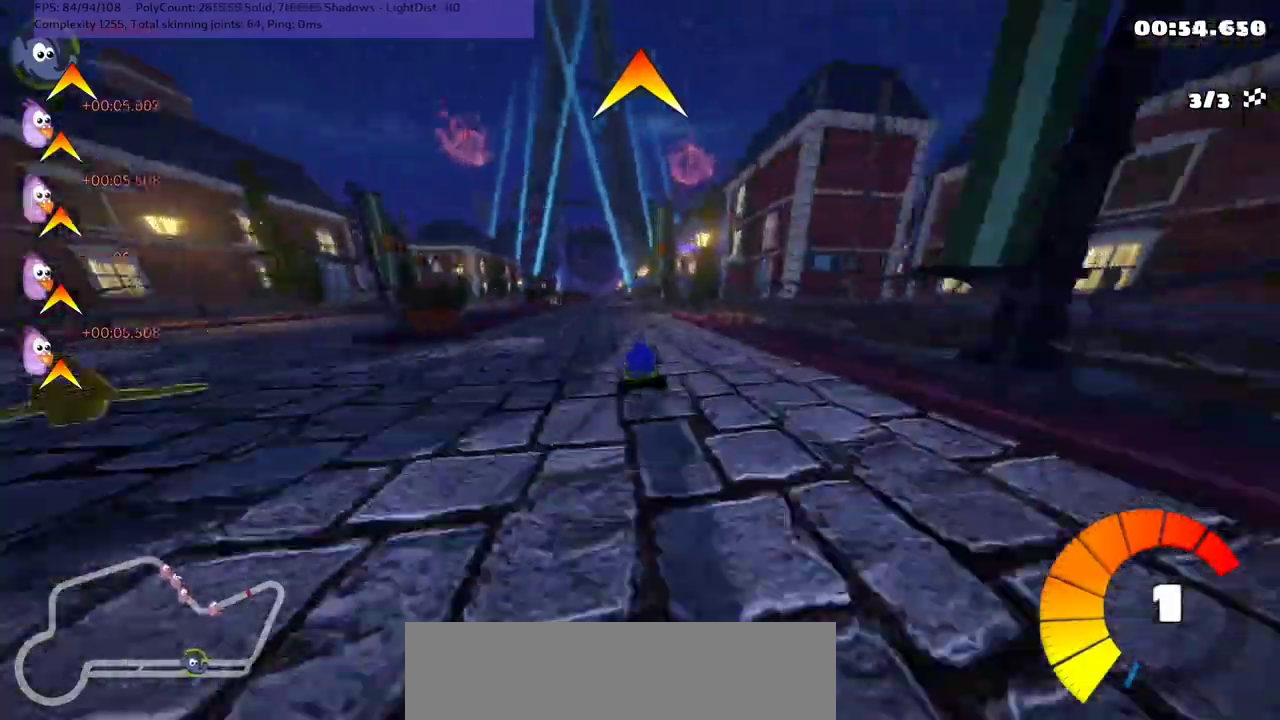
{"keys": ["left", "m", "right", "up"], "events": [[400, "left", "down"]]}
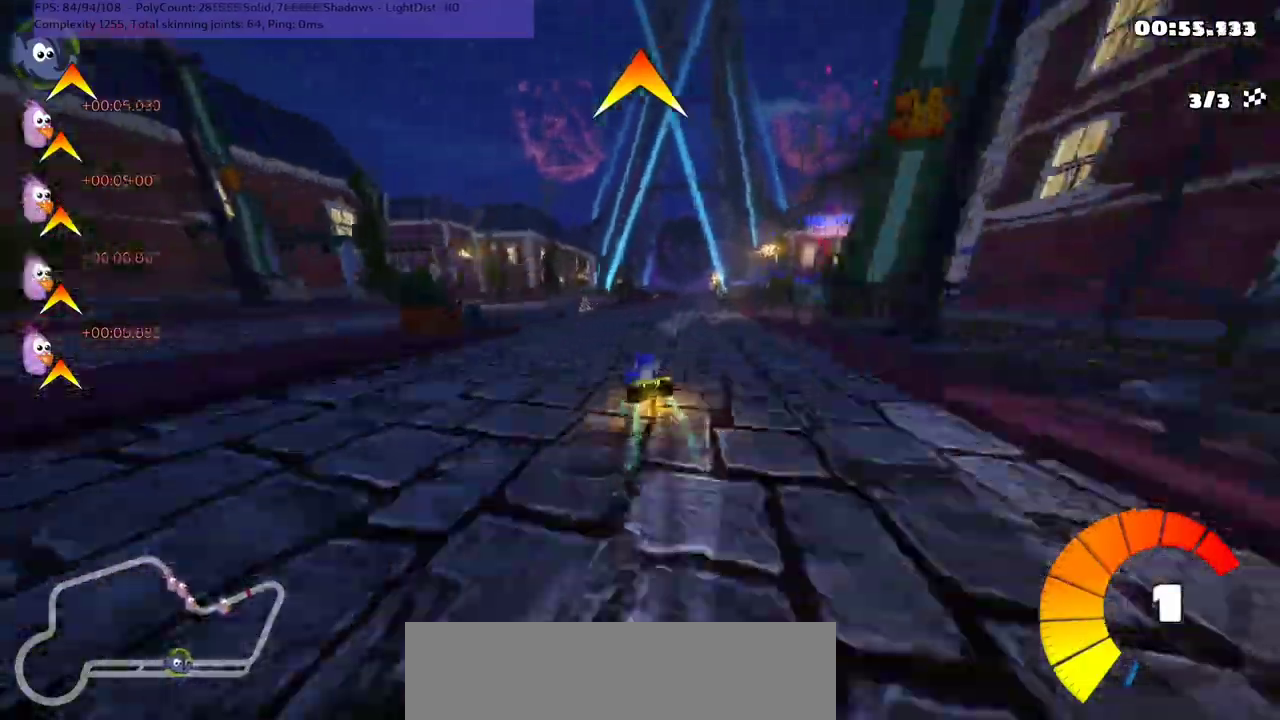
{"keys": ["m", "right", "up"], "events": [[133, "left", "up"]]}
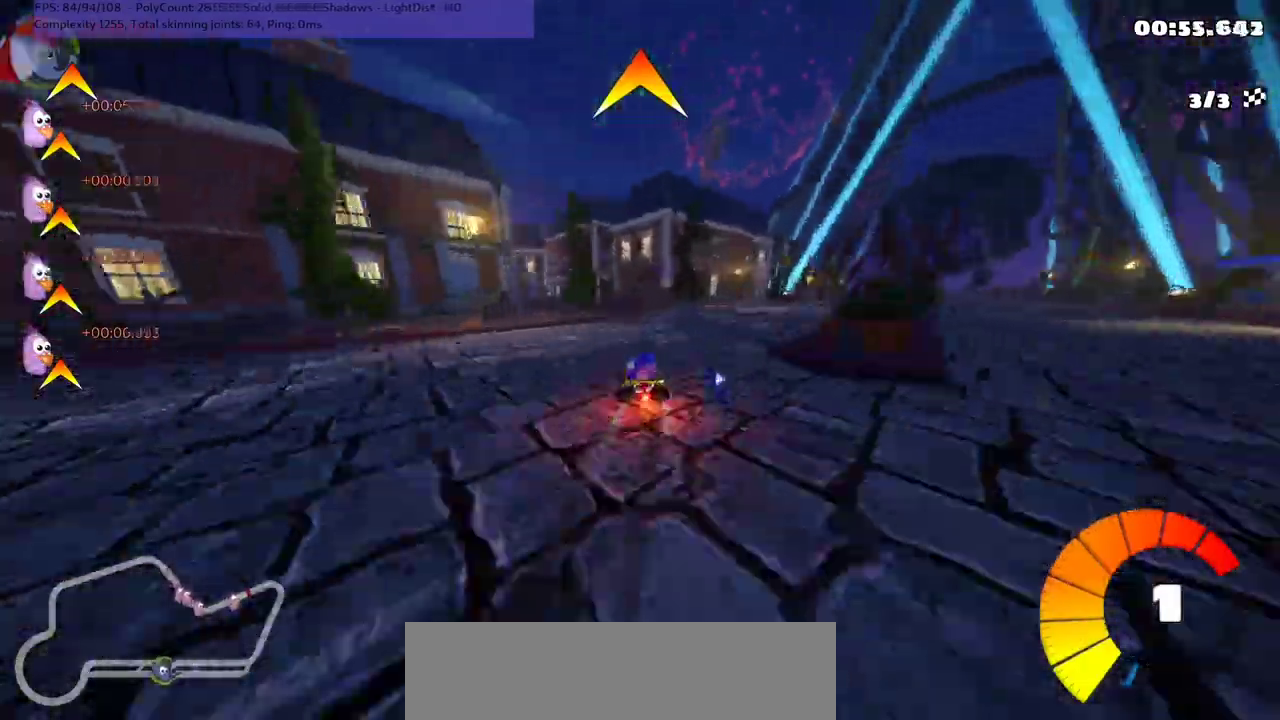
{"keys": ["right"], "events": [[133, "m", "up"], [267, "n", "down"], [367, "n", "up"], [467, "up", "up"]]}
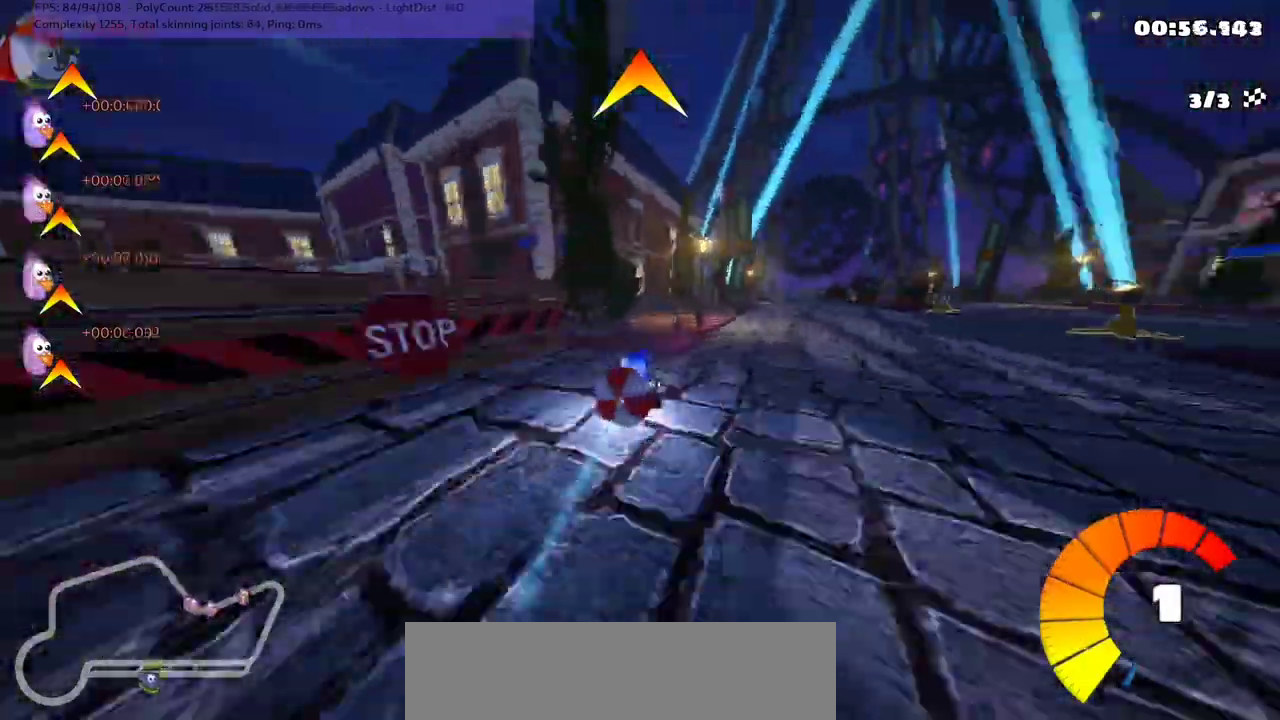
{"keys": ["down", "right"], "events": [[33, "down", "down"], [100, "right", "up"], [400, "right", "down"]]}
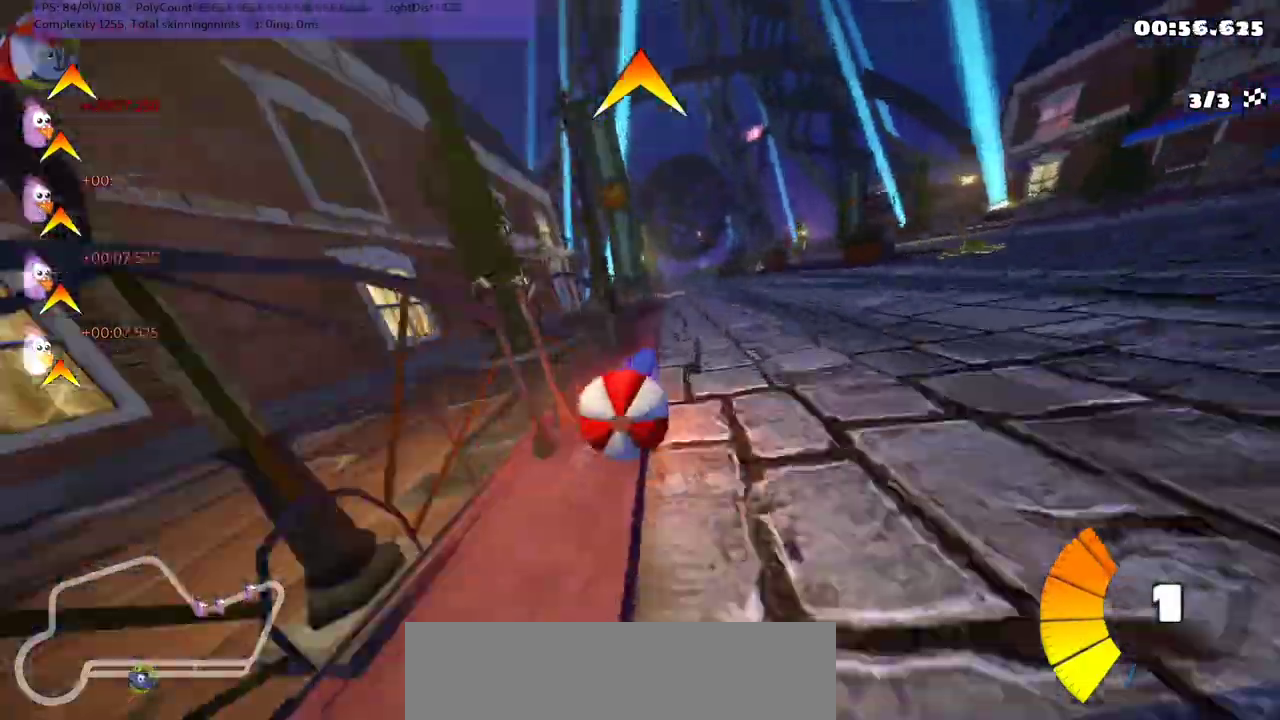
{"keys": ["m"]}
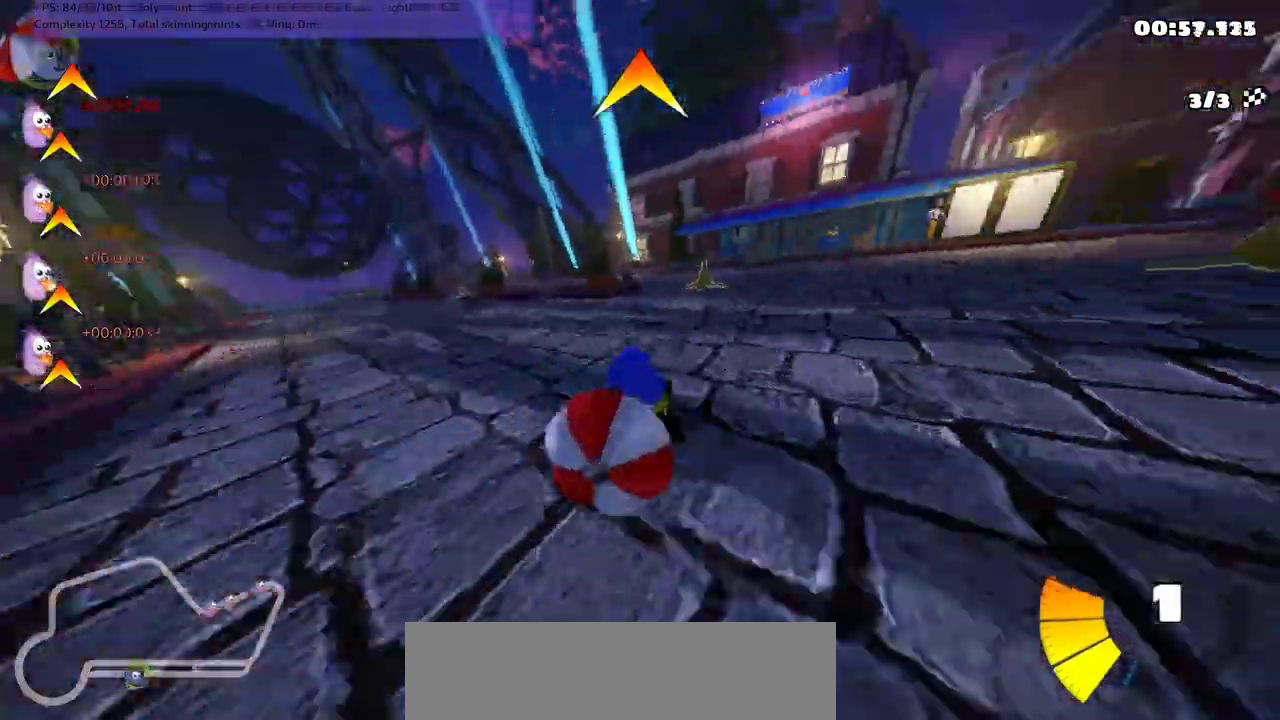
{"keys": ["left", "up"], "events": [[67, "left", "down"], [67, "up", "down"], [267, "m", "up"]]}
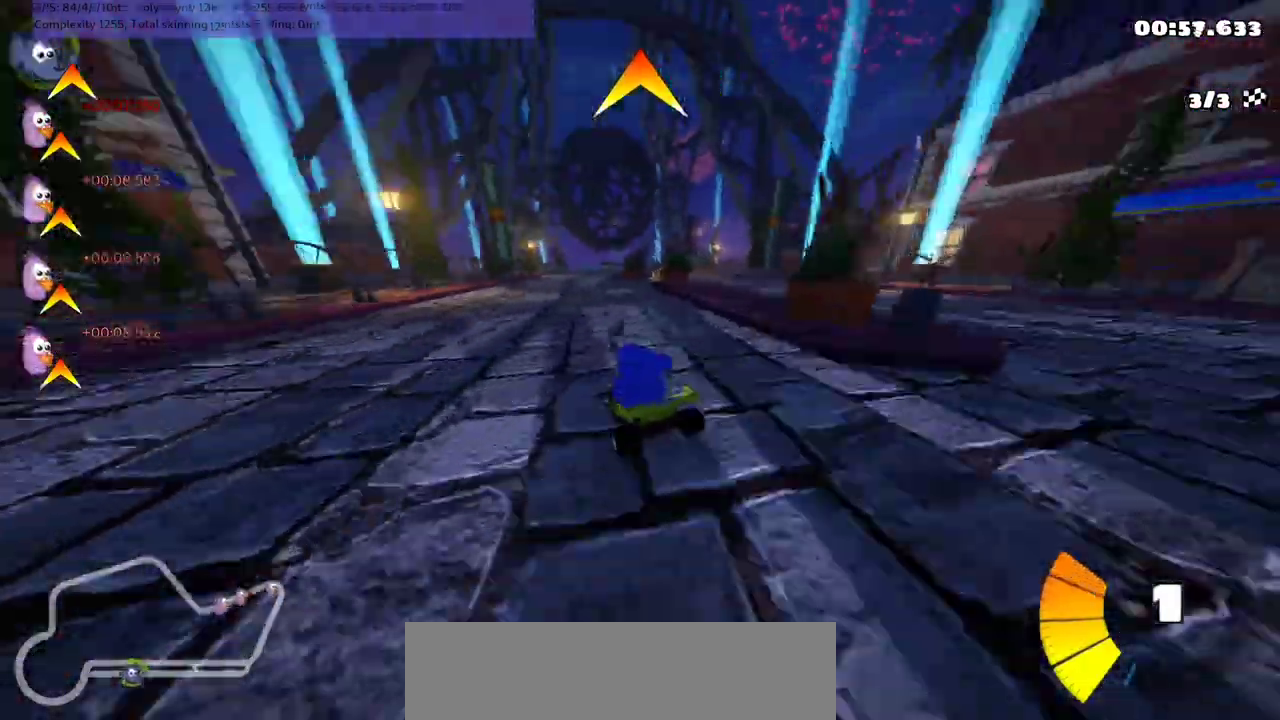
{"keys": ["left", "m", "up"], "events": [[133, "left", "up"], [167, "m", "down"], [167, "right", "down"], [467, "left", "down"], [500, "right", "up"]]}
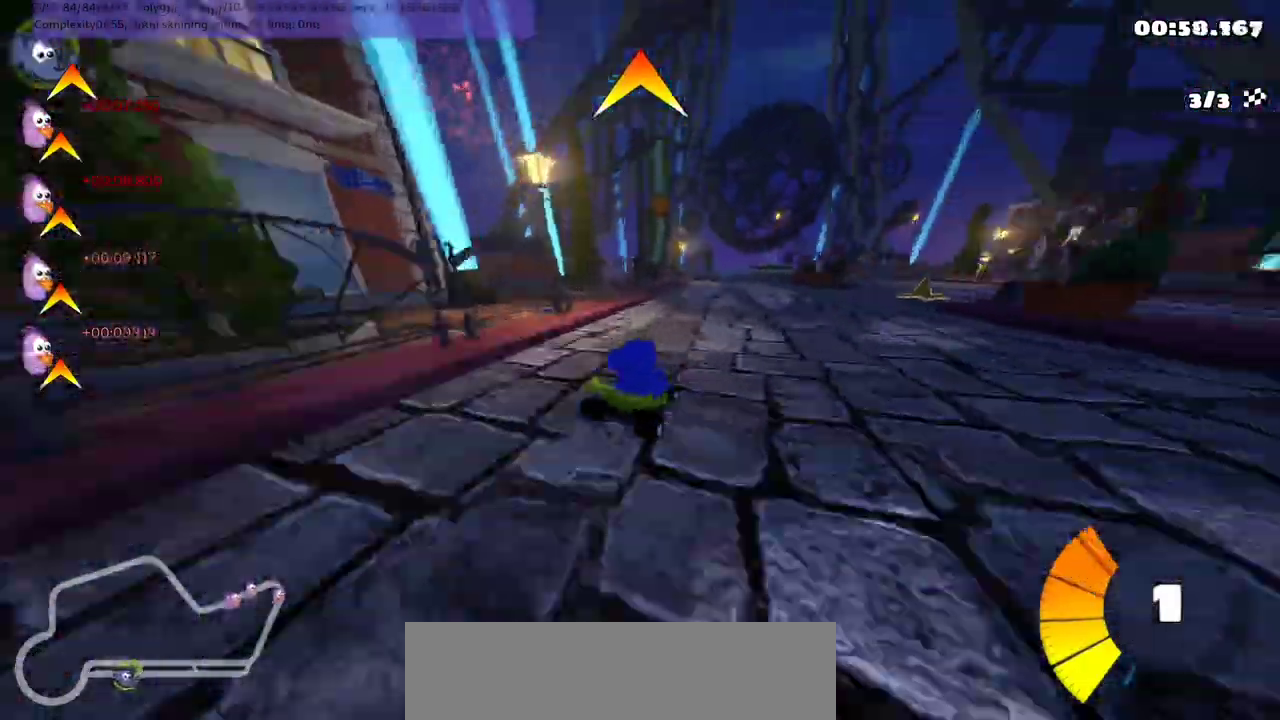
{"keys": ["left", "m", "up"], "events": []}